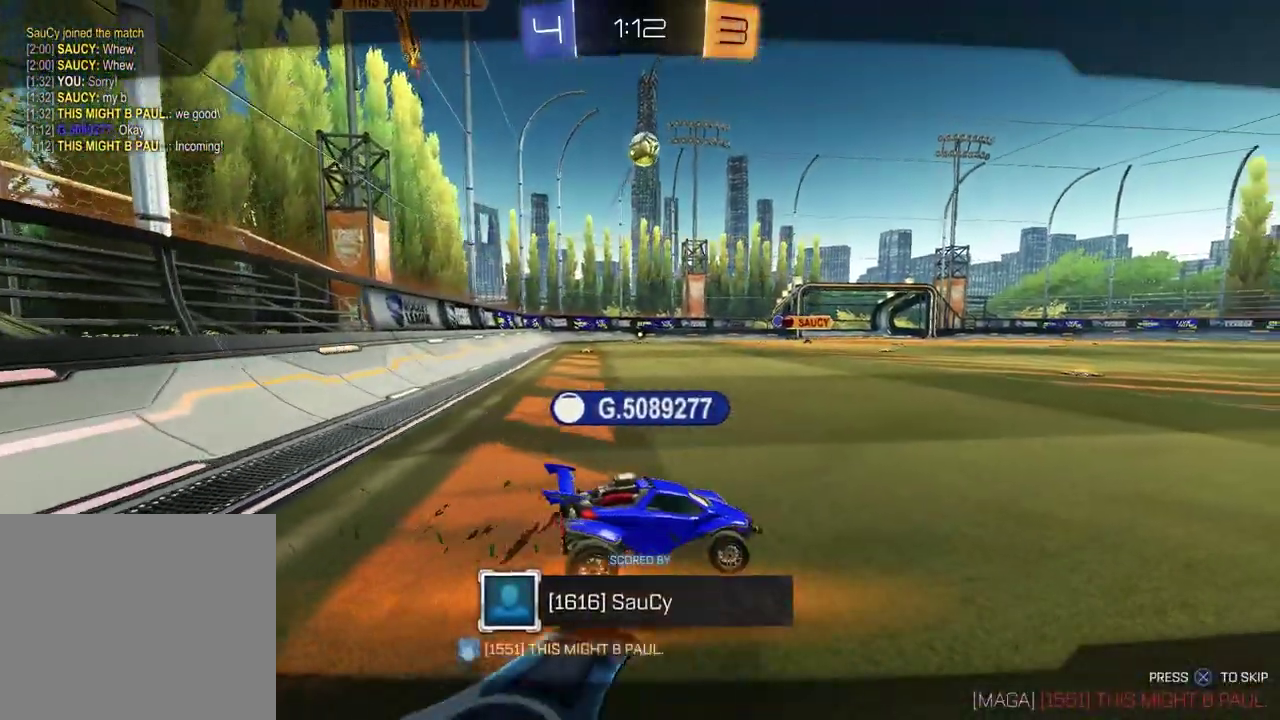
Gameplay with a controller (PlayStation layout); each line is a JSON object with the inputs held at the frame after it. "events" lists button and stick changes between this image and that frame as [ms after this image, input, new state], when the widget could be followed in between.
{"buttons": [], "left_stick": "center", "right_stick": "center", "events": []}
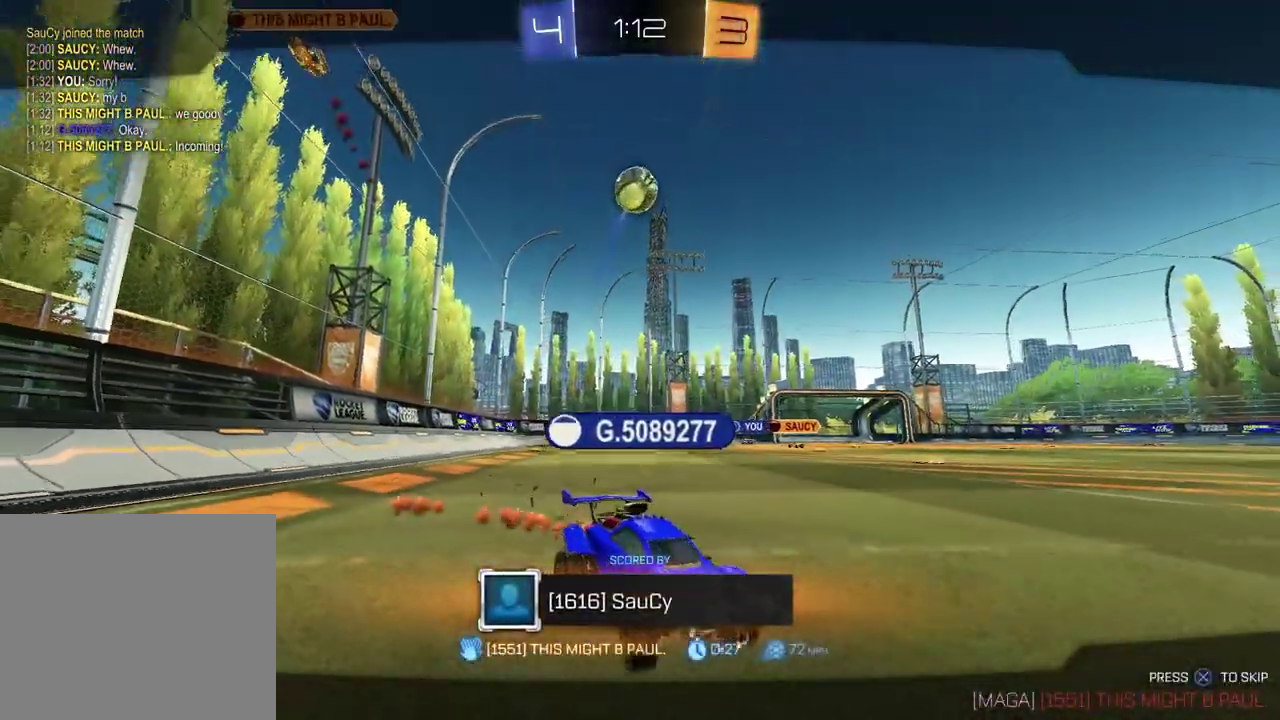
{"buttons": [], "left_stick": "center", "right_stick": "center", "events": []}
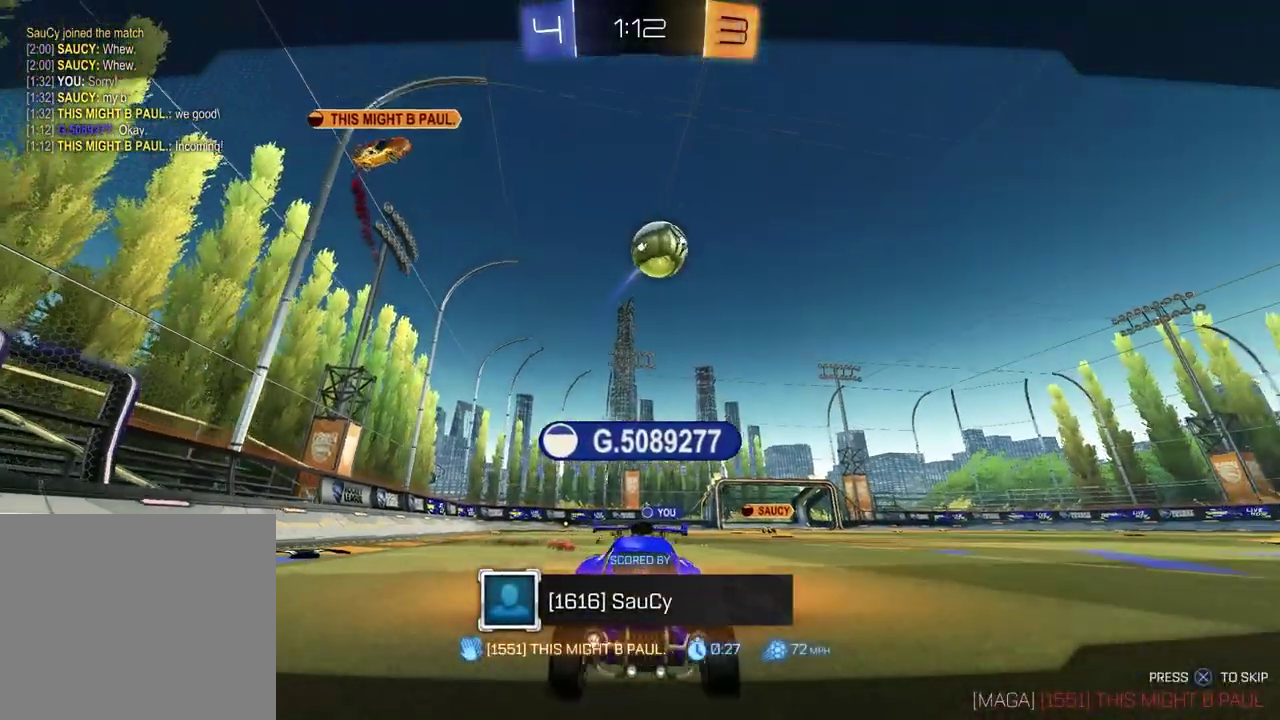
{"buttons": [], "left_stick": "center", "right_stick": "center", "events": []}
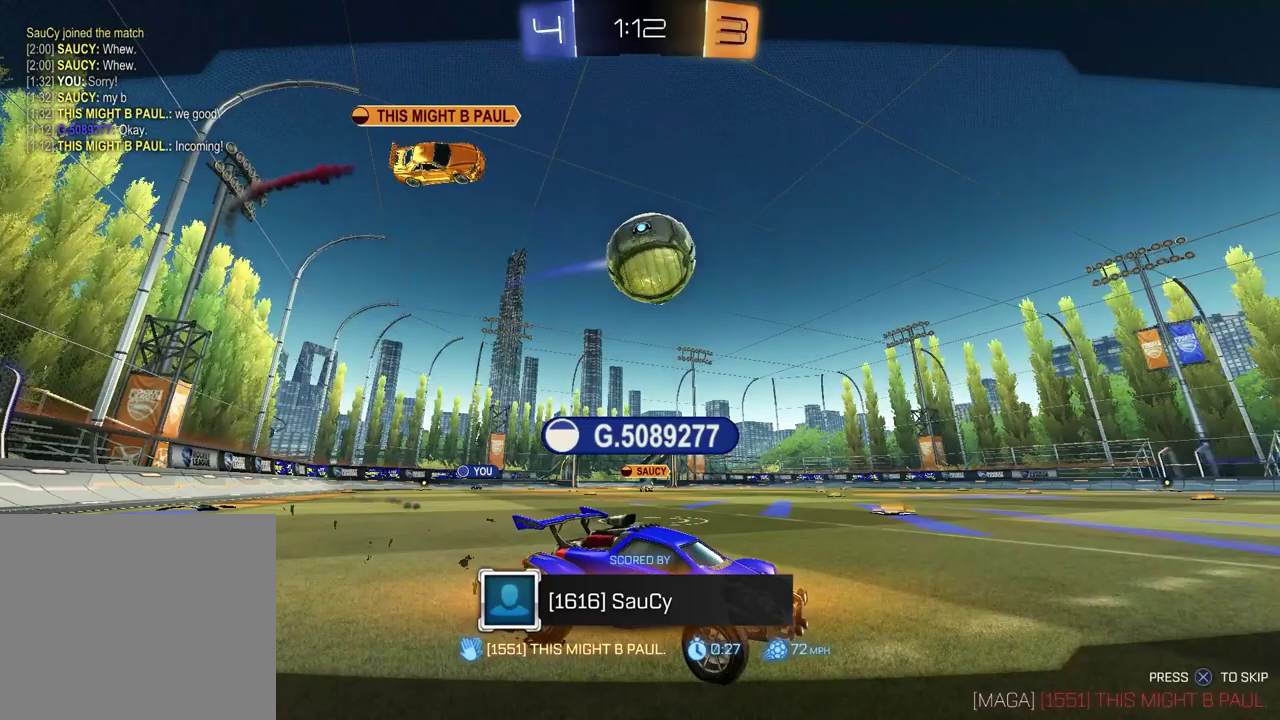
{"buttons": [], "left_stick": "center", "right_stick": "center", "events": []}
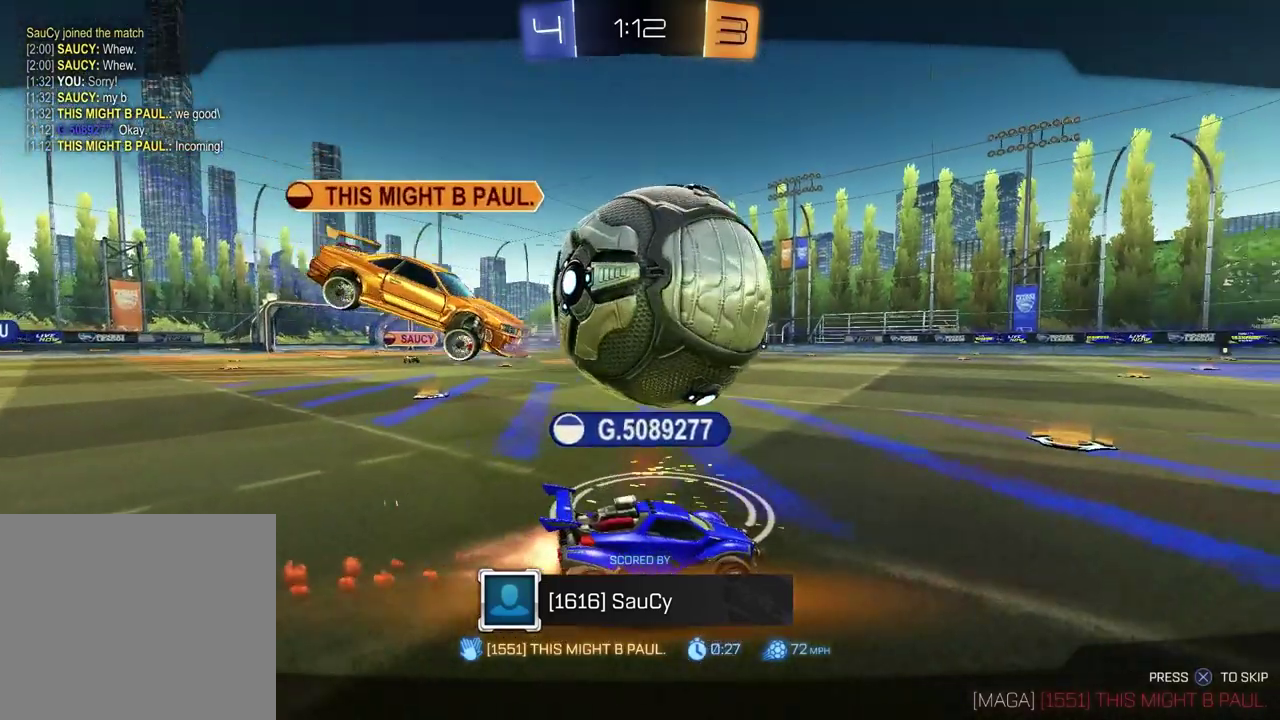
{"buttons": [], "left_stick": "center", "right_stick": "center", "events": []}
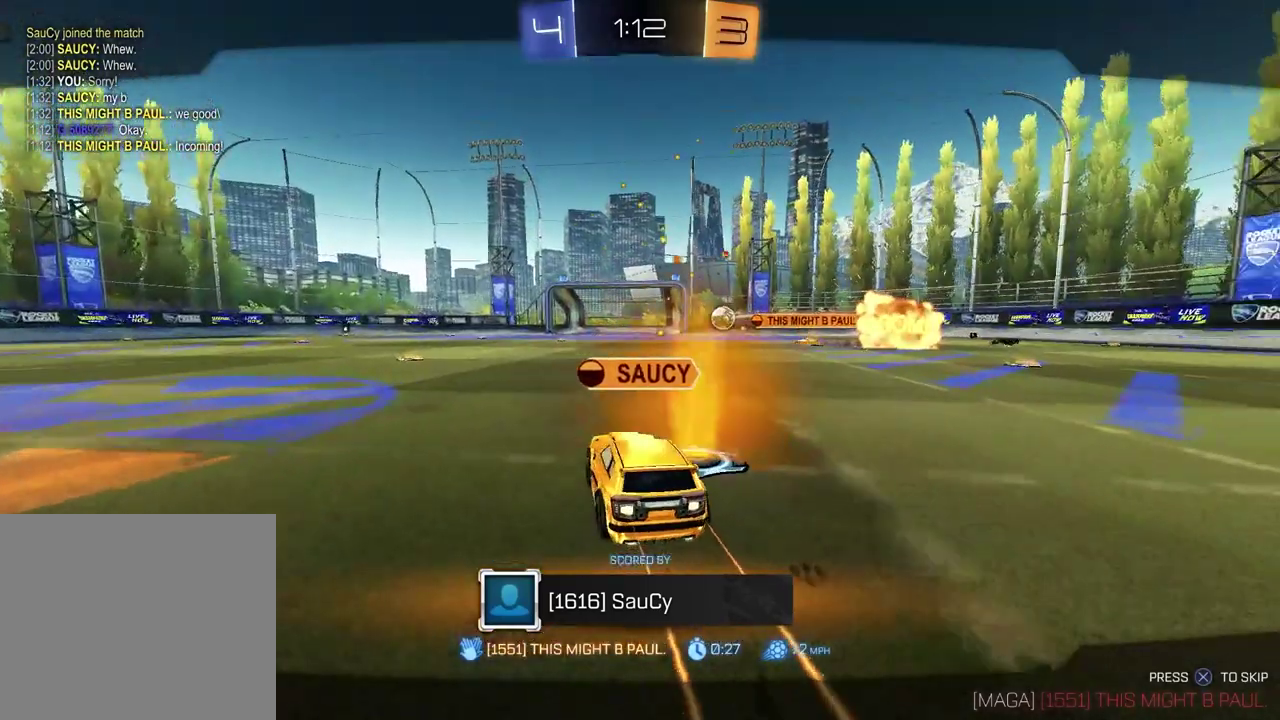
{"buttons": [], "left_stick": "center", "right_stick": "center", "events": []}
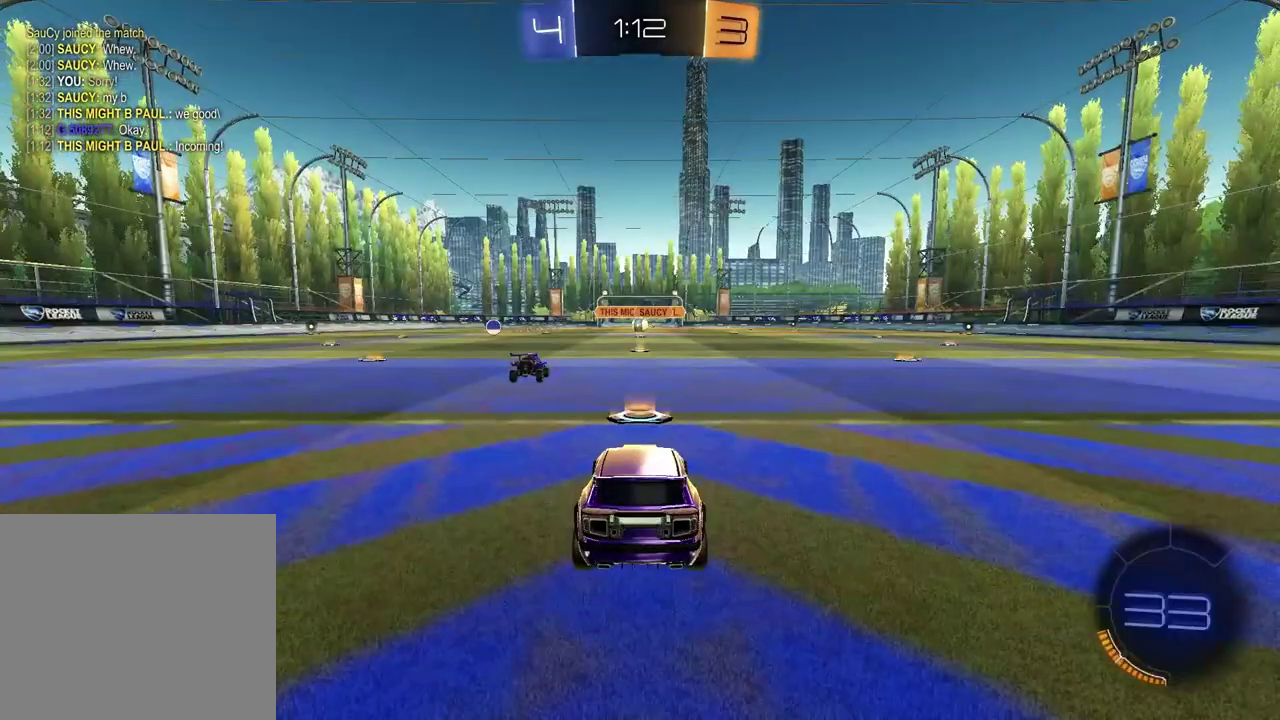
{"buttons": [], "left_stick": "center", "right_stick": "center", "events": []}
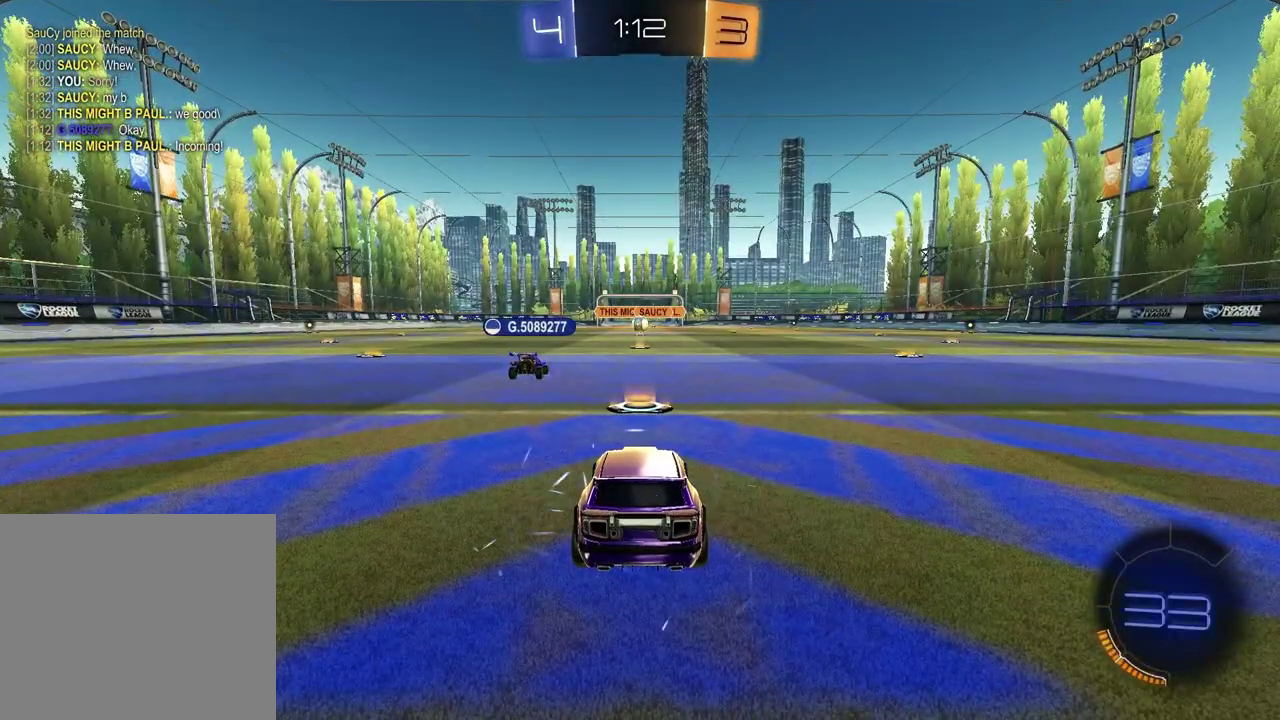
{"buttons": [], "left_stick": "center", "right_stick": "center", "events": []}
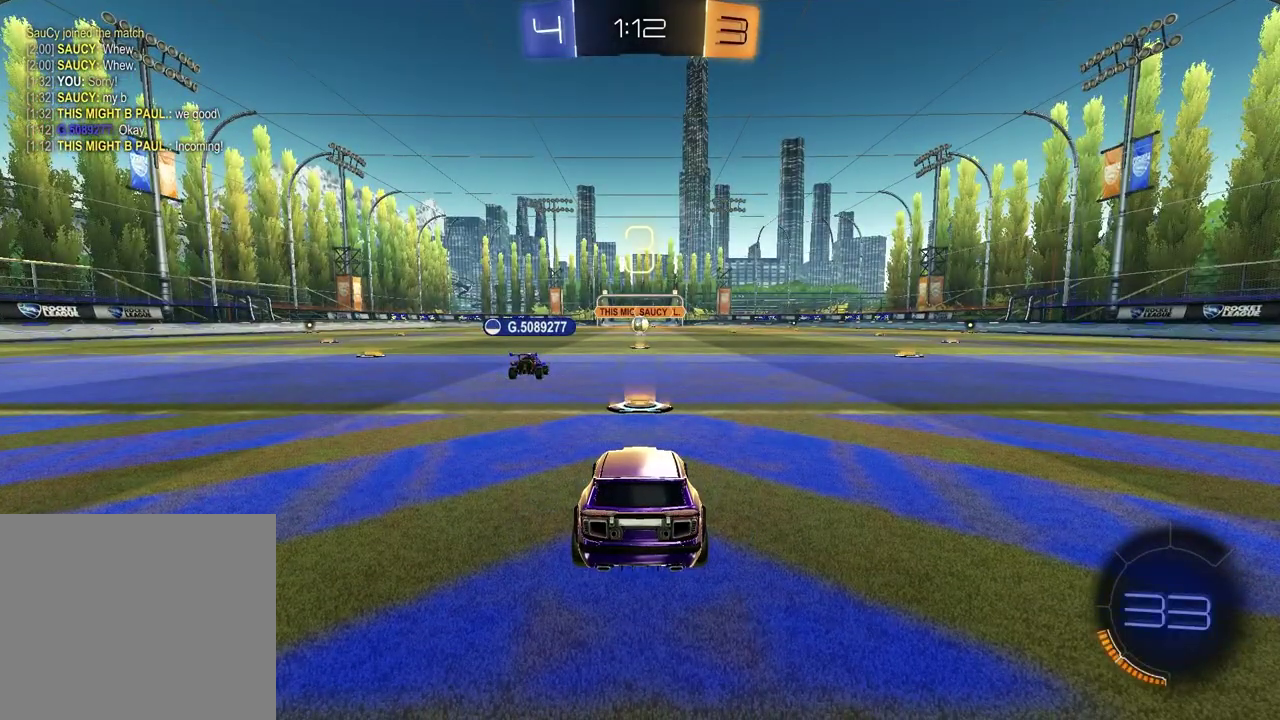
{"buttons": [], "left_stick": "up-right", "right_stick": "center", "events": [[250, "left_stick", "left"], [400, "left_stick", "up-right"]]}
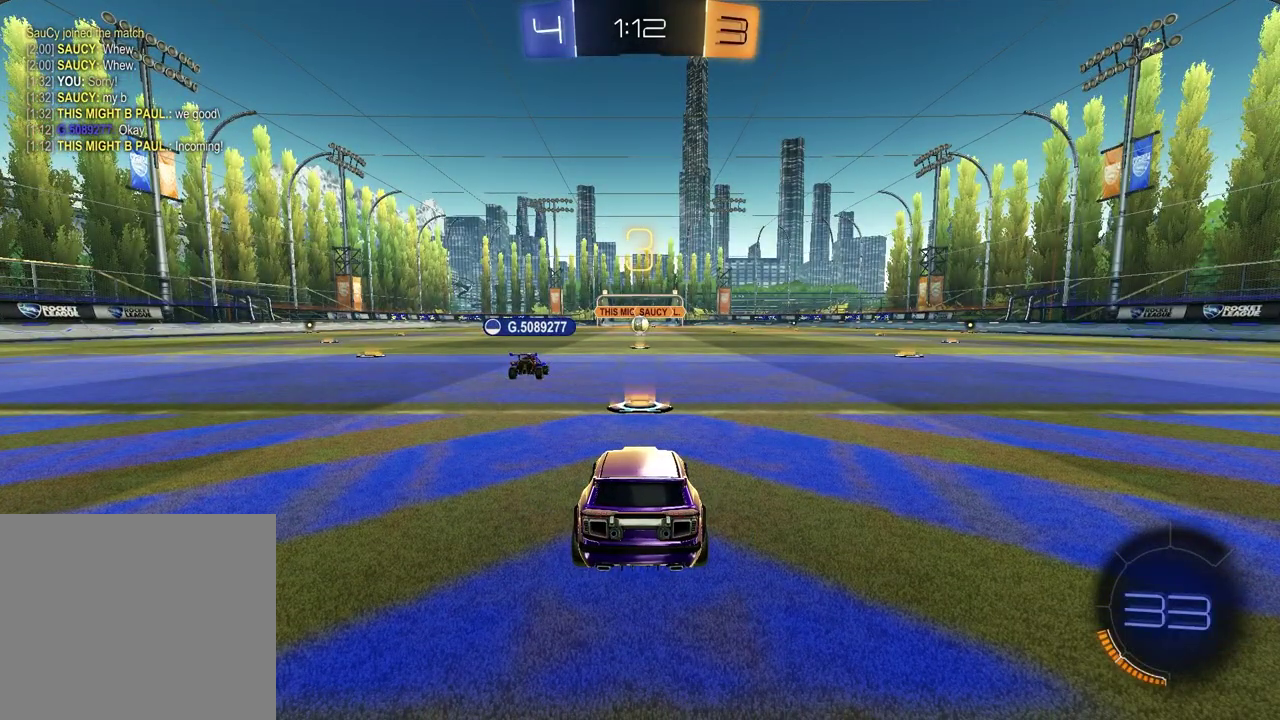
{"buttons": [], "left_stick": "up-right", "right_stick": "center", "events": [[50, "left_stick", "left"], [200, "TRIANGLE", "down"], [217, "left_stick", "up-right"], [300, "TRIANGLE", "up"], [300, "left_stick", "left"], [433, "left_stick", "up-right"]]}
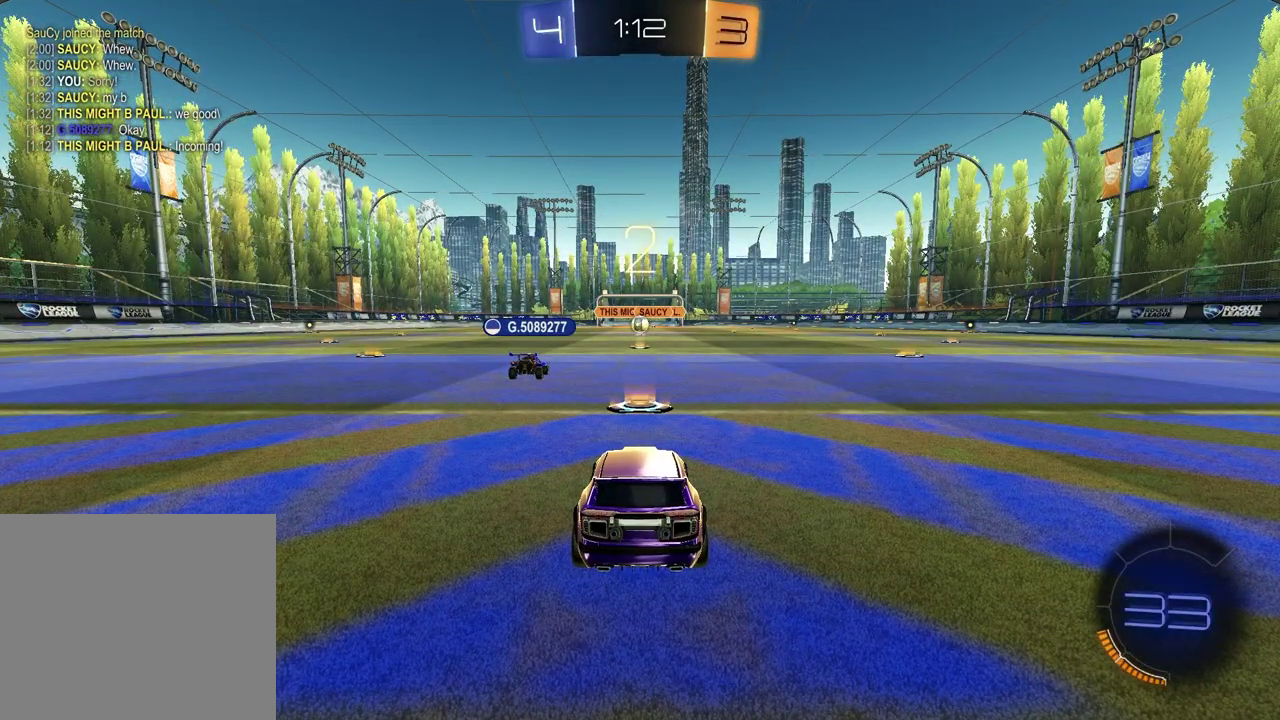
{"buttons": [], "left_stick": "up-right", "right_stick": "center", "events": [[67, "left_stick", "left"], [183, "left_stick", "up-right"], [317, "left_stick", "left"], [450, "left_stick", "up-right"]]}
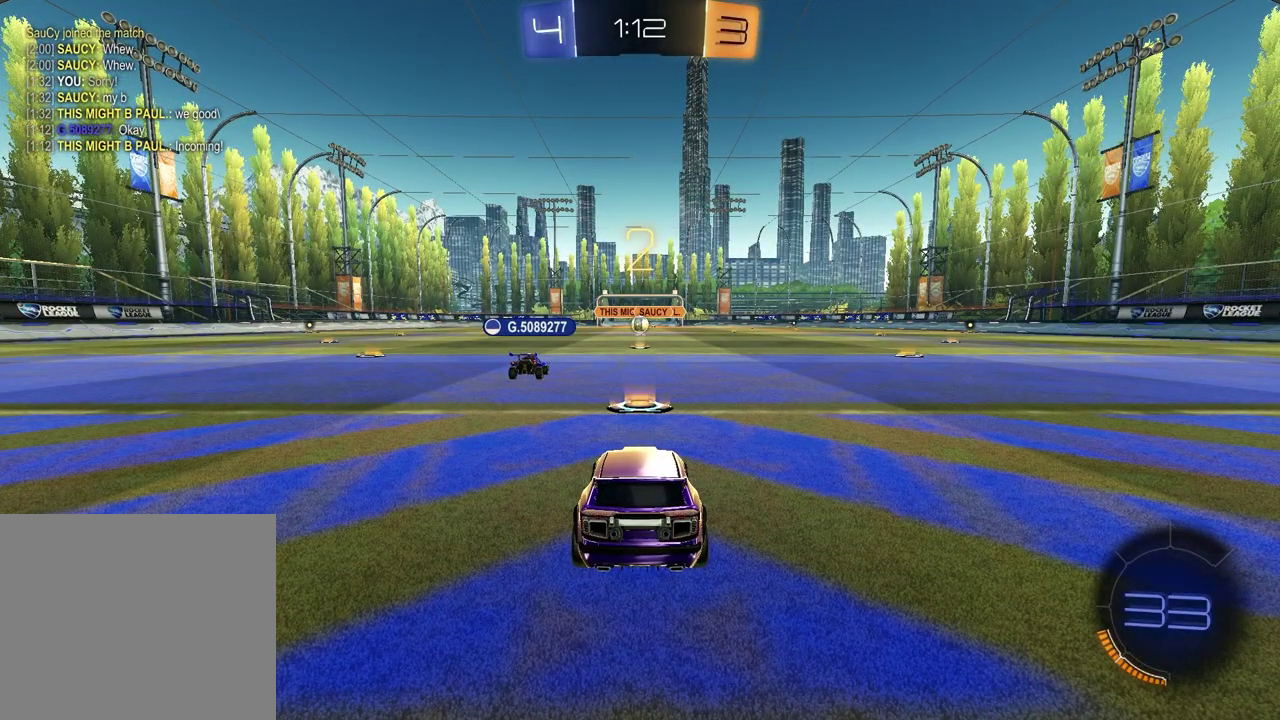
{"buttons": [], "left_stick": "up-right", "right_stick": "center", "events": [[83, "left_stick", "left"], [217, "left_stick", "up-right"], [367, "left_stick", "left"], [500, "left_stick", "up-right"]]}
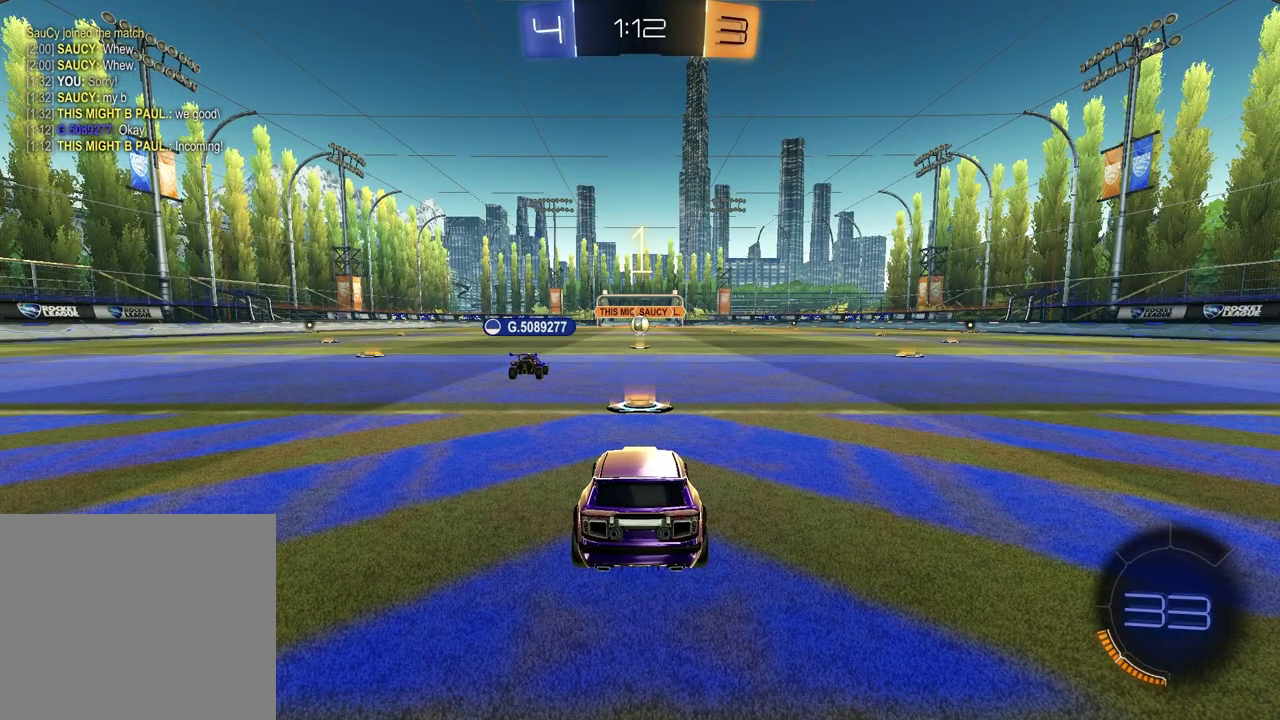
{"buttons": [], "left_stick": "center", "right_stick": "center", "events": [[167, "left_stick", "left"], [233, "left_stick", "center"]]}
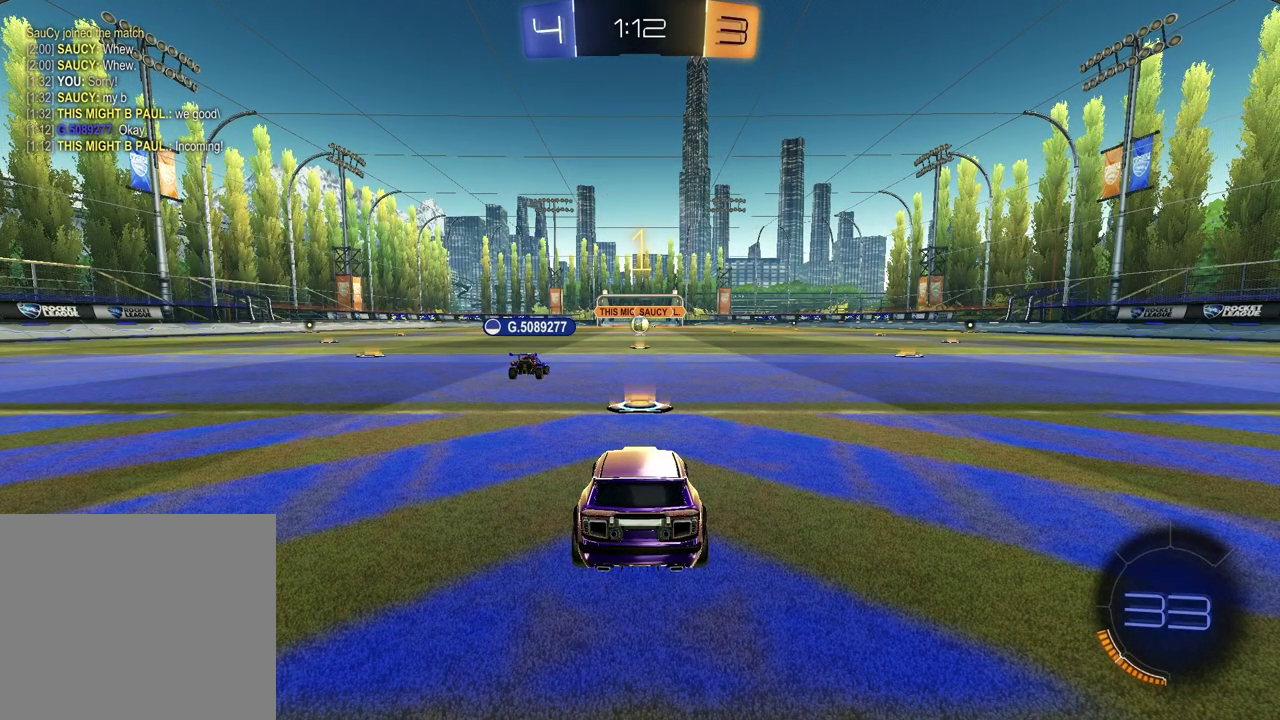
{"buttons": ["R1", "R2"], "left_stick": "center", "right_stick": "center", "events": [[167, "R2", "down"], [250, "TRIANGLE", "down"], [267, "R1", "down"], [400, "TRIANGLE", "up"]]}
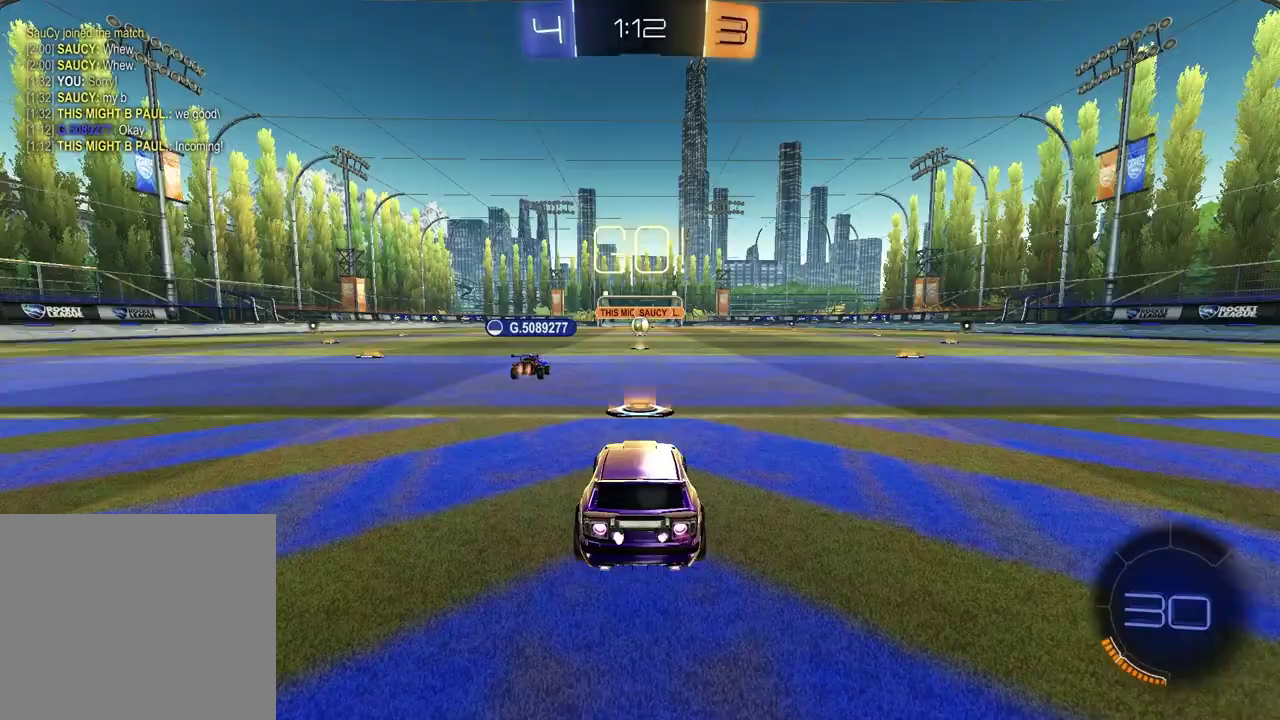
{"buttons": ["SQUARE", "R1", "R2"], "left_stick": "down", "right_stick": "center", "events": [[150, "left_stick", "up-left"], [183, "CROSS", "down"], [250, "CROSS", "up"], [283, "left_stick", "up-right"], [300, "CROSS", "down"], [400, "CROSS", "up"], [400, "left_stick", "down"], [467, "SQUARE", "down"]]}
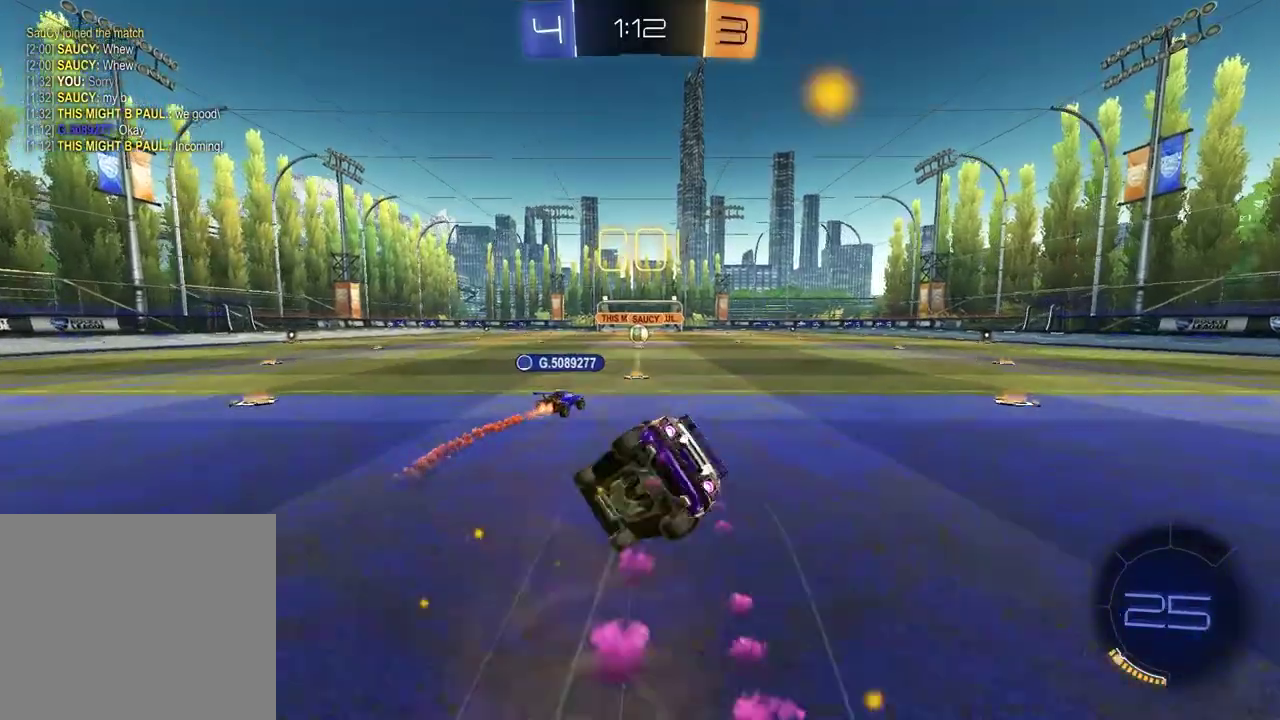
{"buttons": ["SQUARE"], "left_stick": "down-right", "right_stick": "center", "events": [[100, "R1", "up"], [250, "left_stick", "down-right"], [283, "R2", "up"]]}
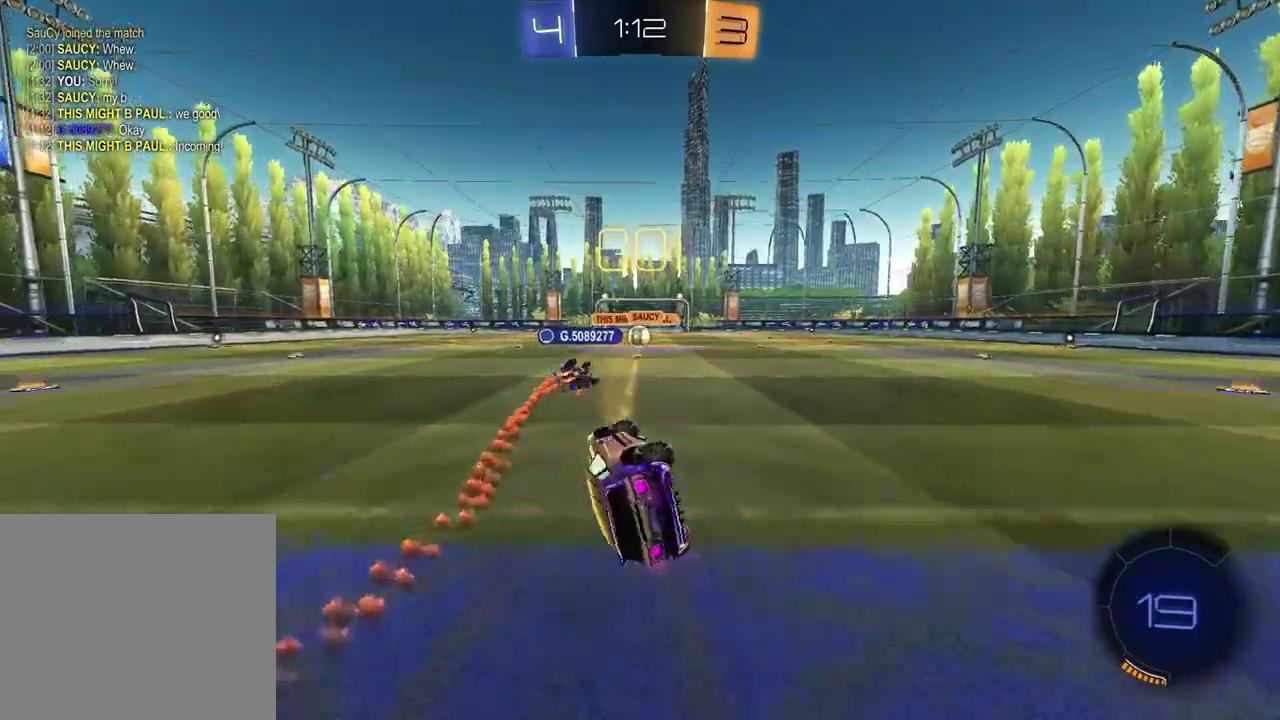
{"buttons": ["R2"], "left_stick": "center", "right_stick": "center", "events": [[117, "R2", "down"], [183, "left_stick", "center"], [200, "SQUARE", "up"]]}
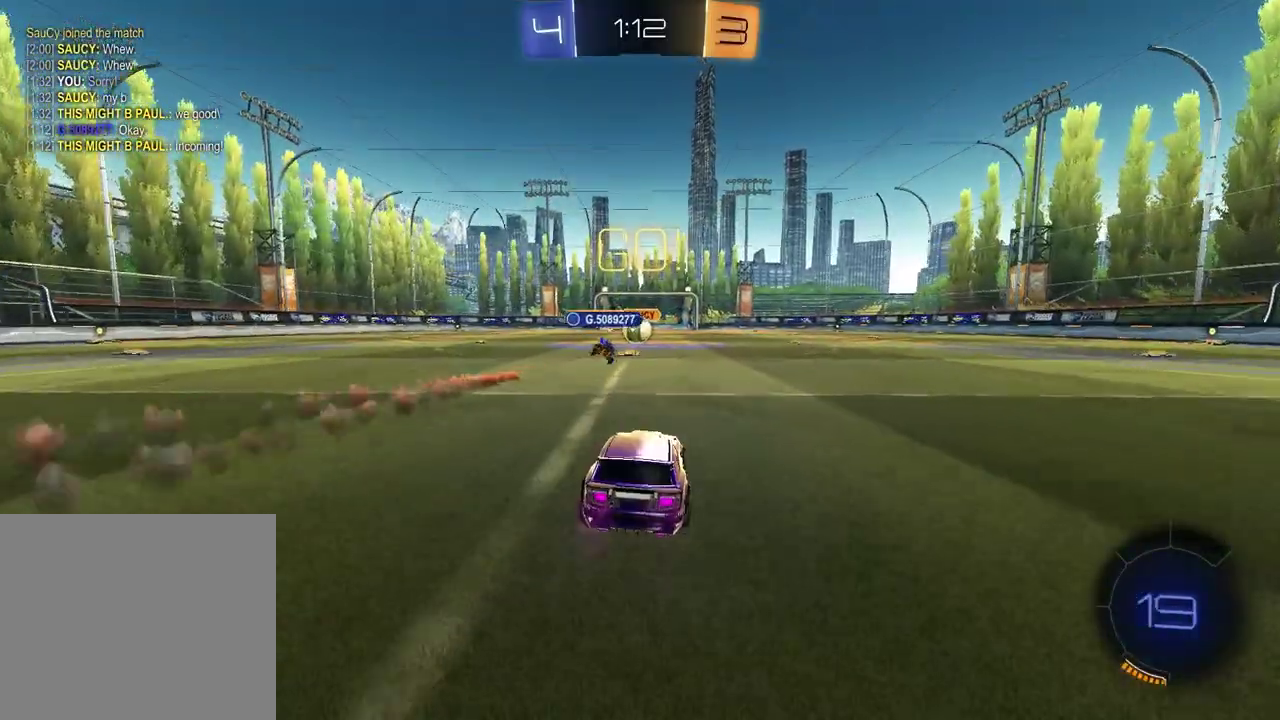
{"buttons": ["R2"], "left_stick": "center", "right_stick": "center", "events": [[300, "left_stick", "left"], [400, "left_stick", "center"]]}
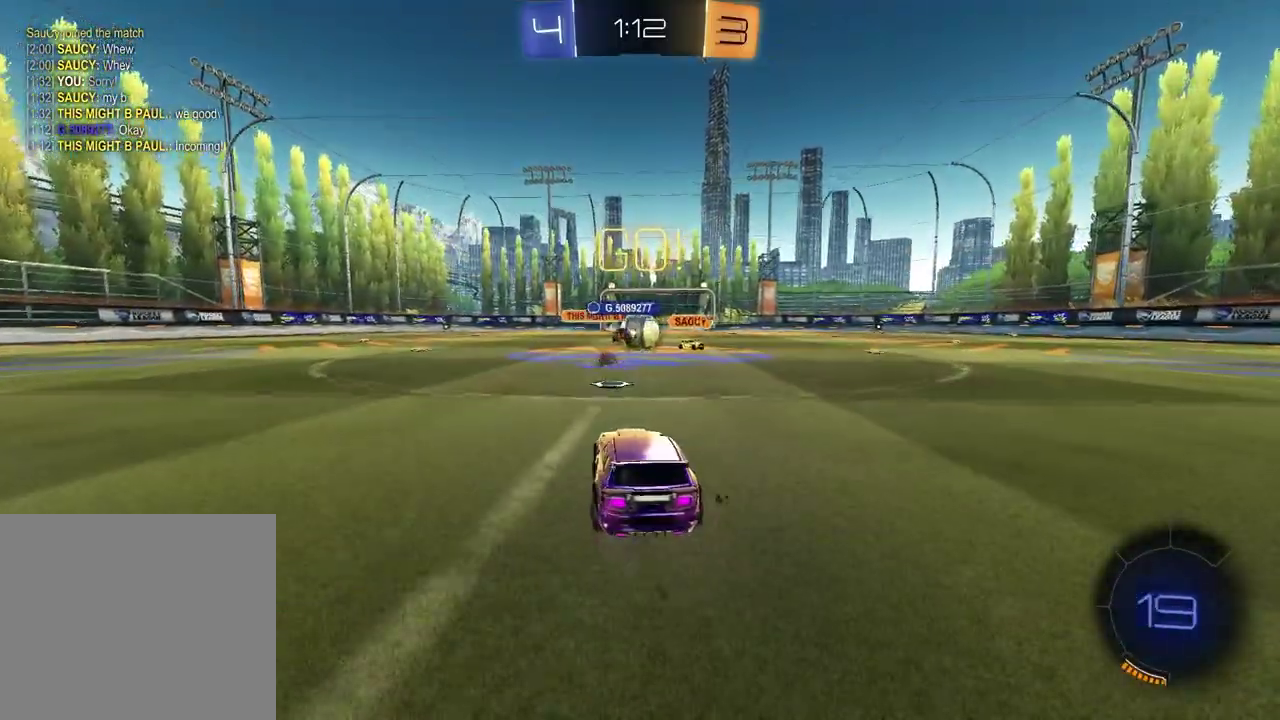
{"buttons": ["R2"], "left_stick": "right", "right_stick": "center", "events": [[217, "left_stick", "right"]]}
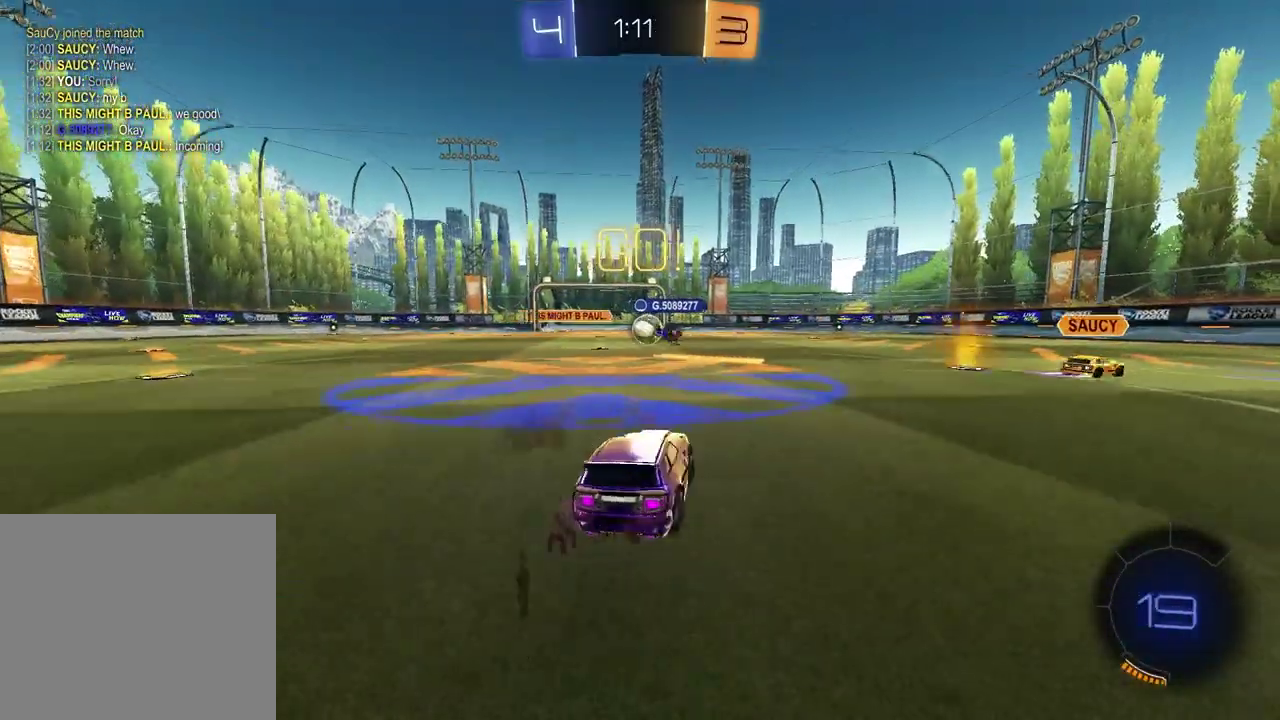
{"buttons": ["R2"], "left_stick": "right", "right_stick": "center", "events": [[217, "left_stick", "center"], [383, "left_stick", "right"]]}
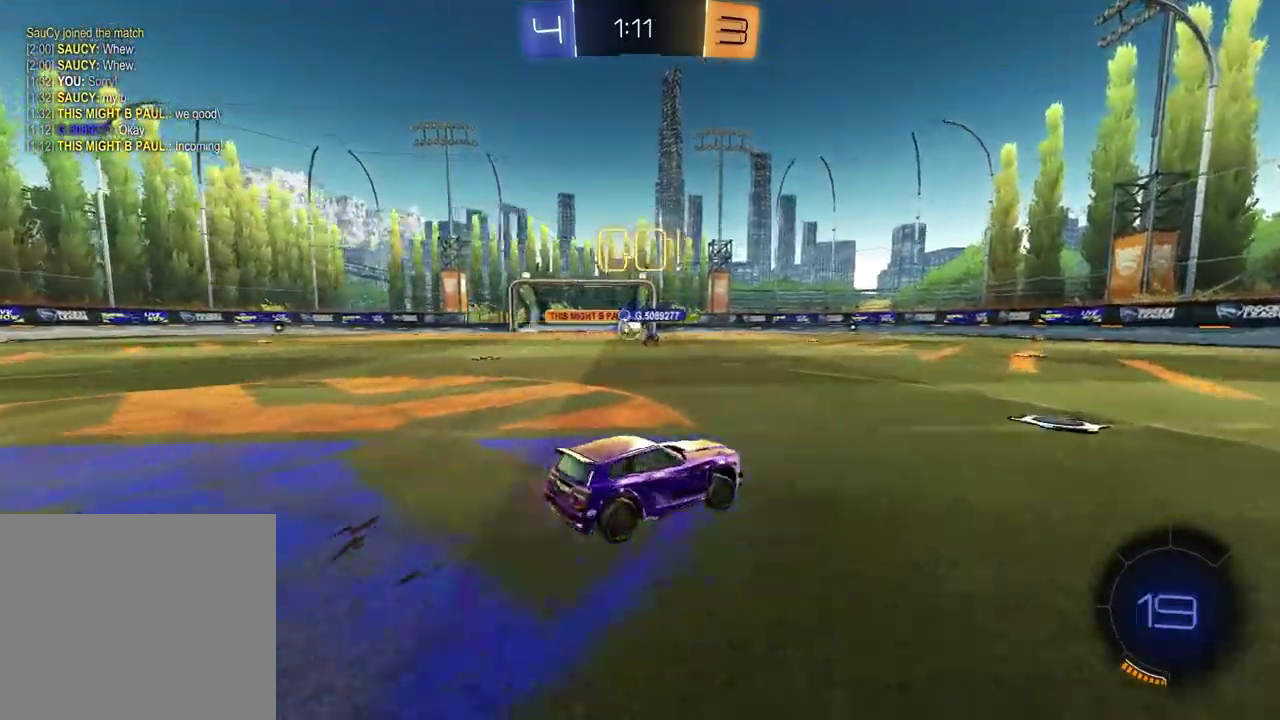
{"buttons": ["R2"], "left_stick": "right", "right_stick": "center", "events": []}
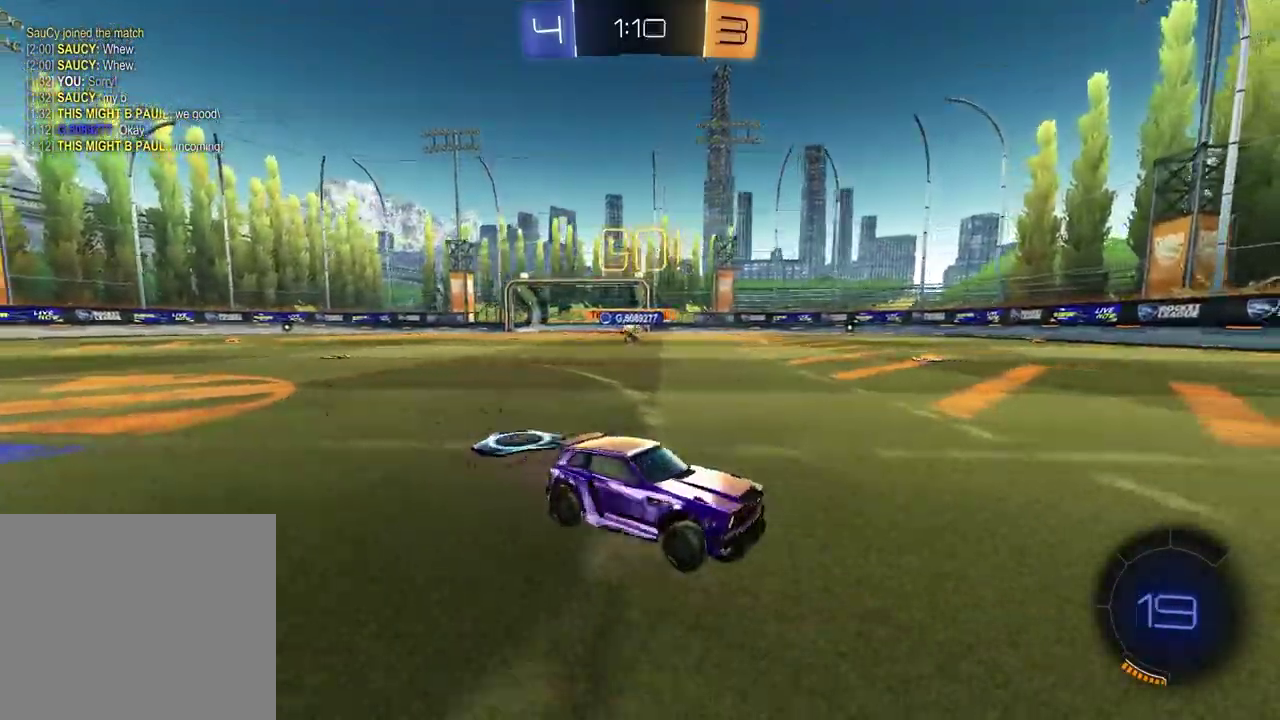
{"buttons": ["CROSS", "R1", "R2"], "left_stick": "down", "right_stick": "center", "events": [[267, "R1", "down"], [267, "left_stick", "left"], [283, "CROSS", "down"], [350, "left_stick", "up-right"], [367, "CROSS", "up"], [417, "CROSS", "down"], [500, "left_stick", "down"]]}
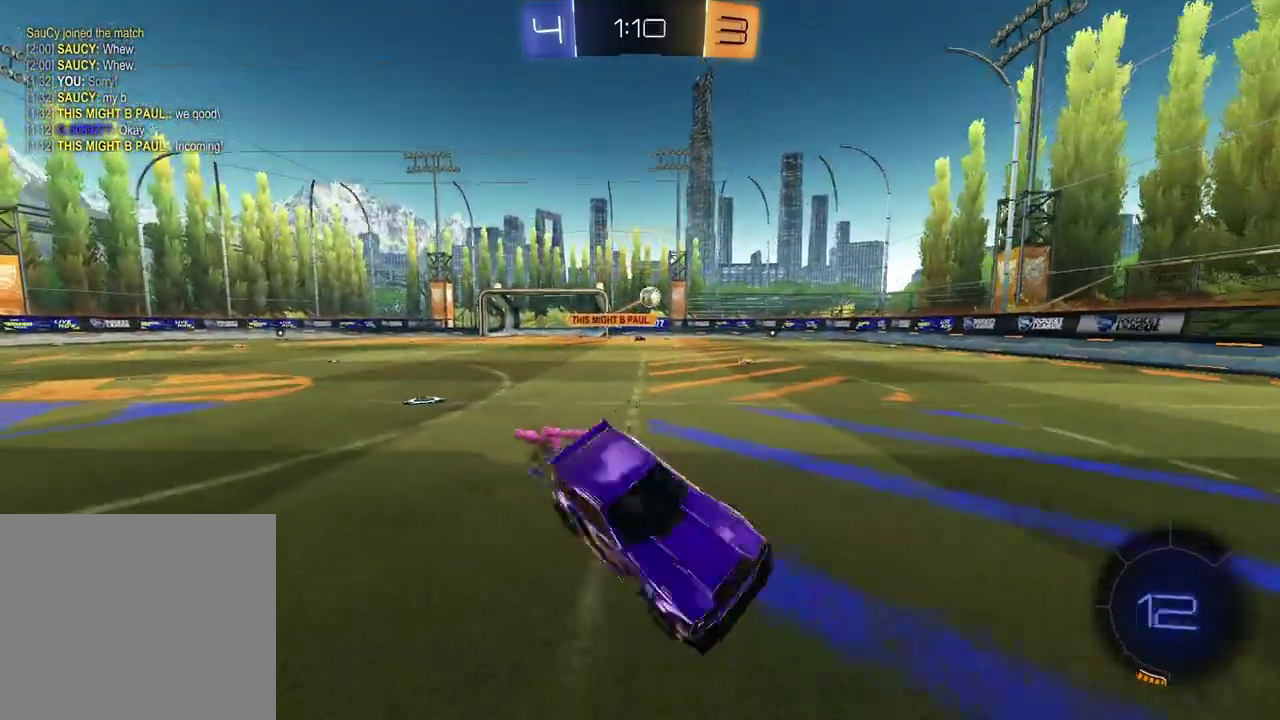
{"buttons": ["L1", "R2"], "left_stick": "down-right", "right_stick": "center", "events": [[67, "CROSS", "up"], [100, "left_stick", "down-left"], [217, "left_stick", "down"], [267, "left_stick", "down-right"], [450, "L1", "down"], [450, "R1", "up"]]}
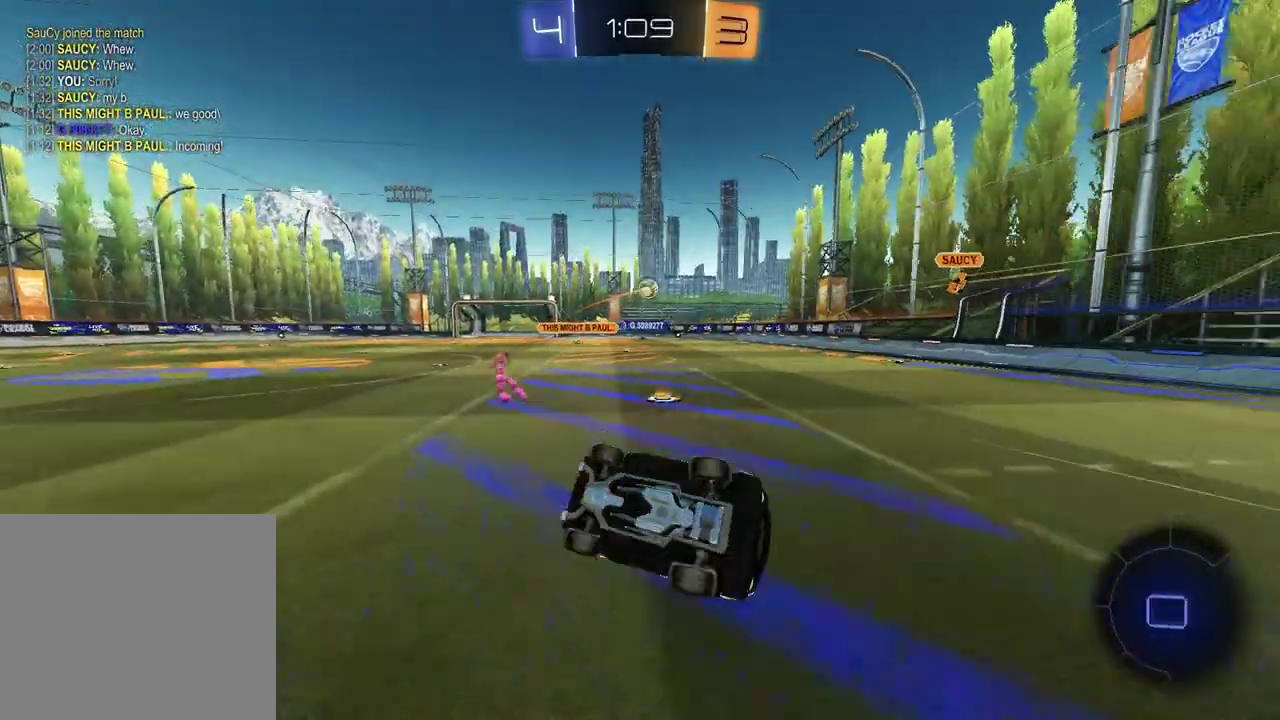
{"buttons": ["R2"], "left_stick": "left", "right_stick": "center", "events": [[117, "L1", "up"], [233, "left_stick", "up-left"], [250, "TRIANGLE", "down"], [300, "left_stick", "center"], [367, "TRIANGLE", "up"], [483, "left_stick", "left"]]}
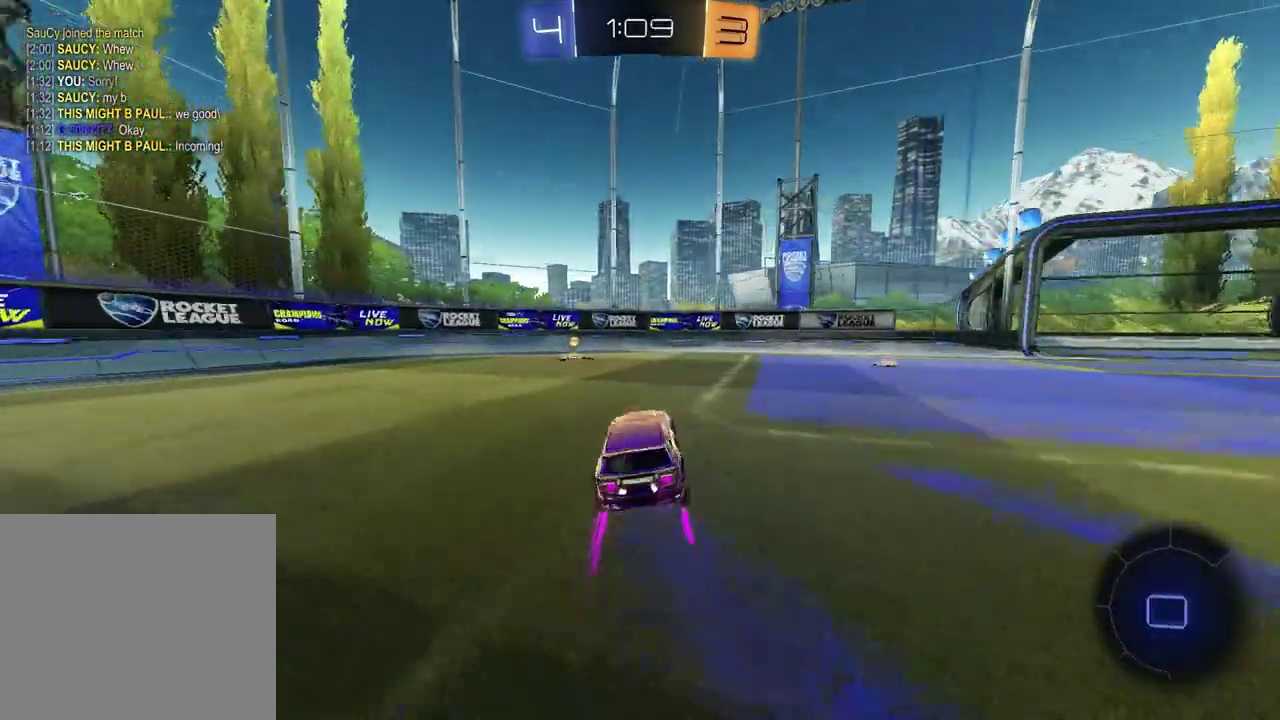
{"buttons": ["R2"], "left_stick": "right", "right_stick": "center", "events": [[100, "TRIANGLE", "down"], [183, "TRIANGLE", "up"], [267, "left_stick", "right"], [317, "L1", "down"], [450, "L1", "up"]]}